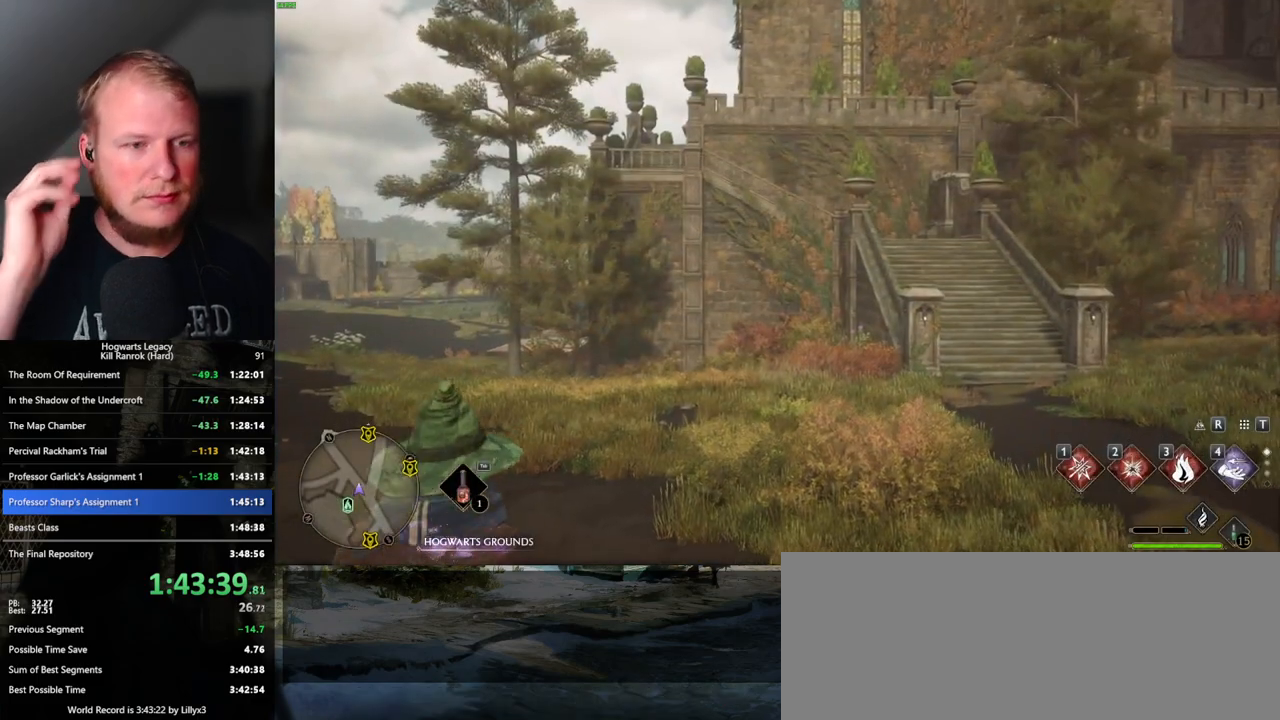
Gameplay with keyboard and mouse; each line is a JSON object with the keys and mouse buttons held at the frame after it. "events" lists presses ("down") and releases ("up") of ".", "/", "0", "1", "2", "3", "4", "5", "6", "7", "8", "9", "a", "alt_l", "alt_r", "b", "backslash", "backspace", "c", "caps_lock", "comma", "ctrl_l", "ctrl_r", "d", "e", "equals", "escape", "f", "f1", "f10", "f11", "f12", "f2", "f3", "f4", "f5", "f6", "f7", "f8", "f9", "g", "h", "i", "j", "k", "l", "lbracket", "m", "minus", "n", "o", "p", "q", "quote", "r", "rbracket", "return", "s", "semicolon", "shift_l", "shift_r", "space", "super", "t", "tab", "tilde", "u", "v", "w", "x", "y", "z", "mouse_left", "mouse_wheel", "mouse_right", "mouse_mb4" and "mouse_mb5" between this image and that frame as [ms after this image, input, new state], when the widget could be followed in between. "mouse_left", "mouse_wheel", "mouse_right", "mouse_mb4", "mouse_mb5" = the "left", "wheel", "right", "mb4", "mb5" buttons of the "mouse" list. No other keys are recorded. "wheel" means that the mouse wheel is clicked or scrolled. Mouse movement is not recorded.
{"keys": ["s"], "mouse": [], "events": [[350, "s", "down"]]}
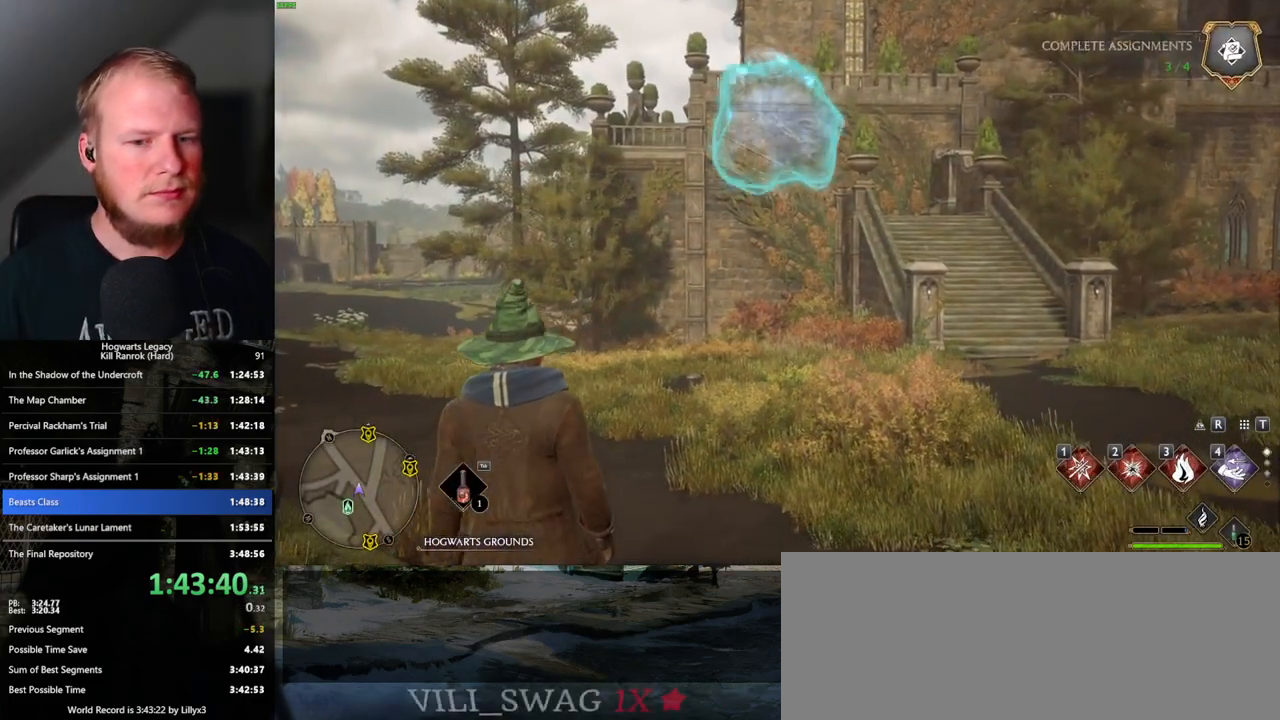
{"keys": ["s"], "mouse": [], "events": [[100, "space", "down"], [150, "space", "up"], [267, "space", "down"], [317, "space", "up"], [433, "space", "down"], [483, "space", "up"]]}
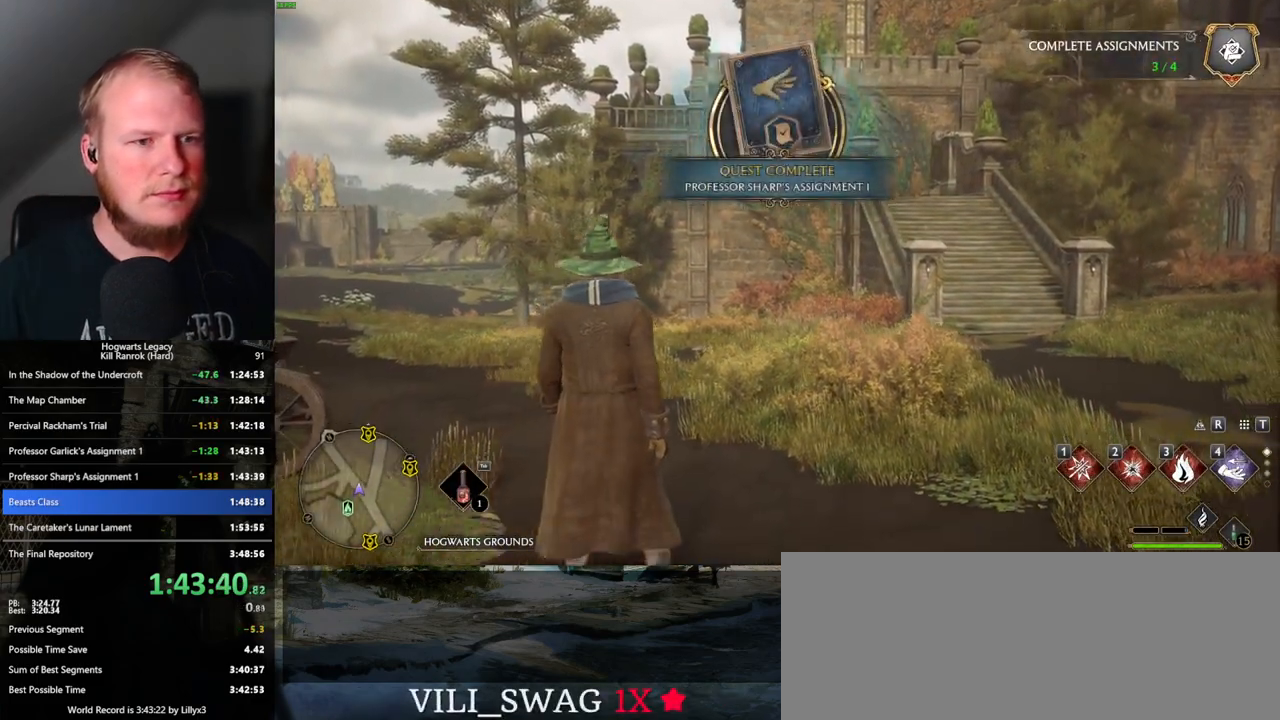
{"keys": ["s"], "mouse": [], "events": [[67, "space", "down"], [133, "space", "up"], [233, "space", "down"], [283, "space", "up"], [367, "space", "down"], [450, "space", "up"]]}
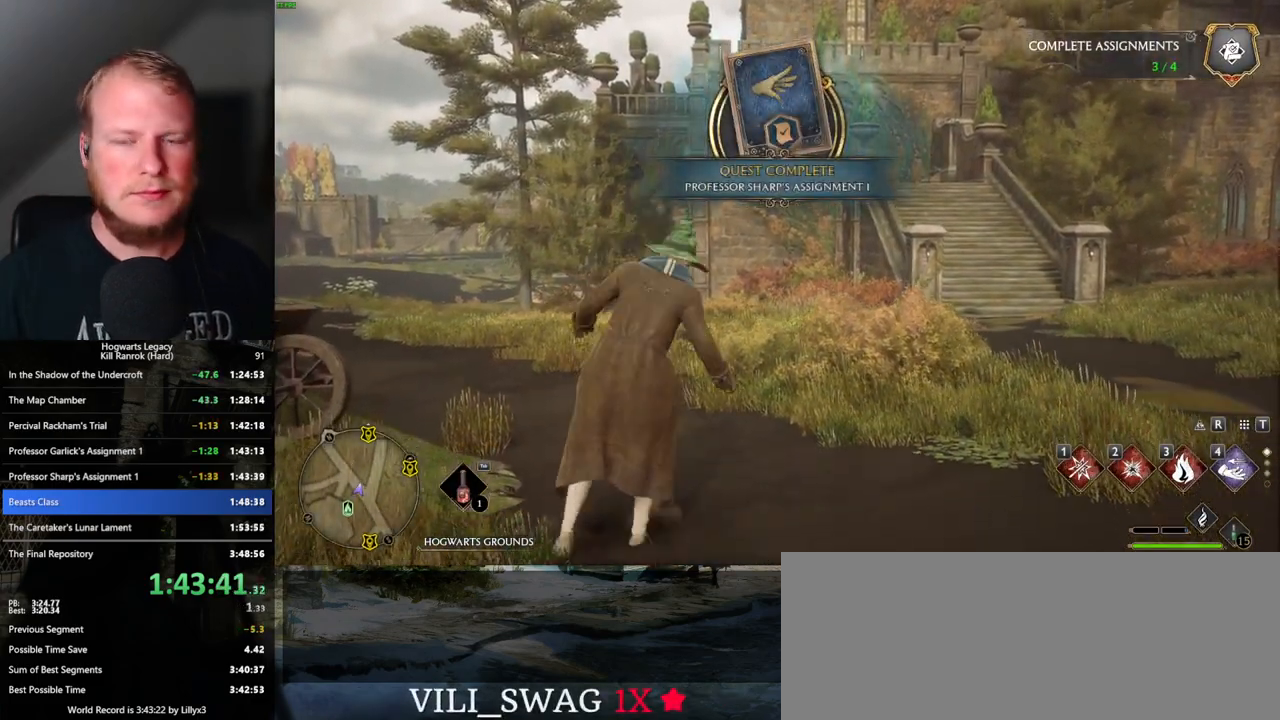
{"keys": ["d", "s"], "mouse": [], "events": [[17, "space", "down"], [117, "space", "up"], [183, "shift_l", "down"], [267, "shift_l", "up"], [500, "d", "down"]]}
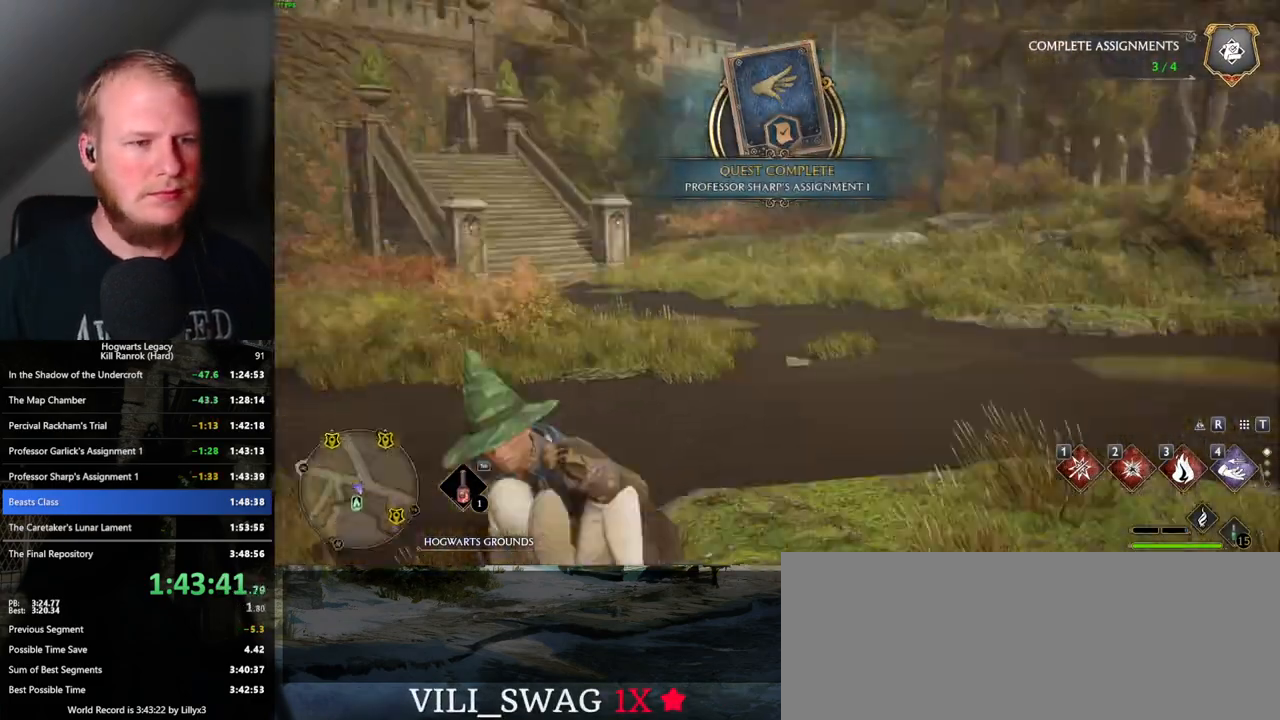
{"keys": ["d", "w"], "mouse": [], "events": [[100, "s", "up"], [333, "w", "down"]]}
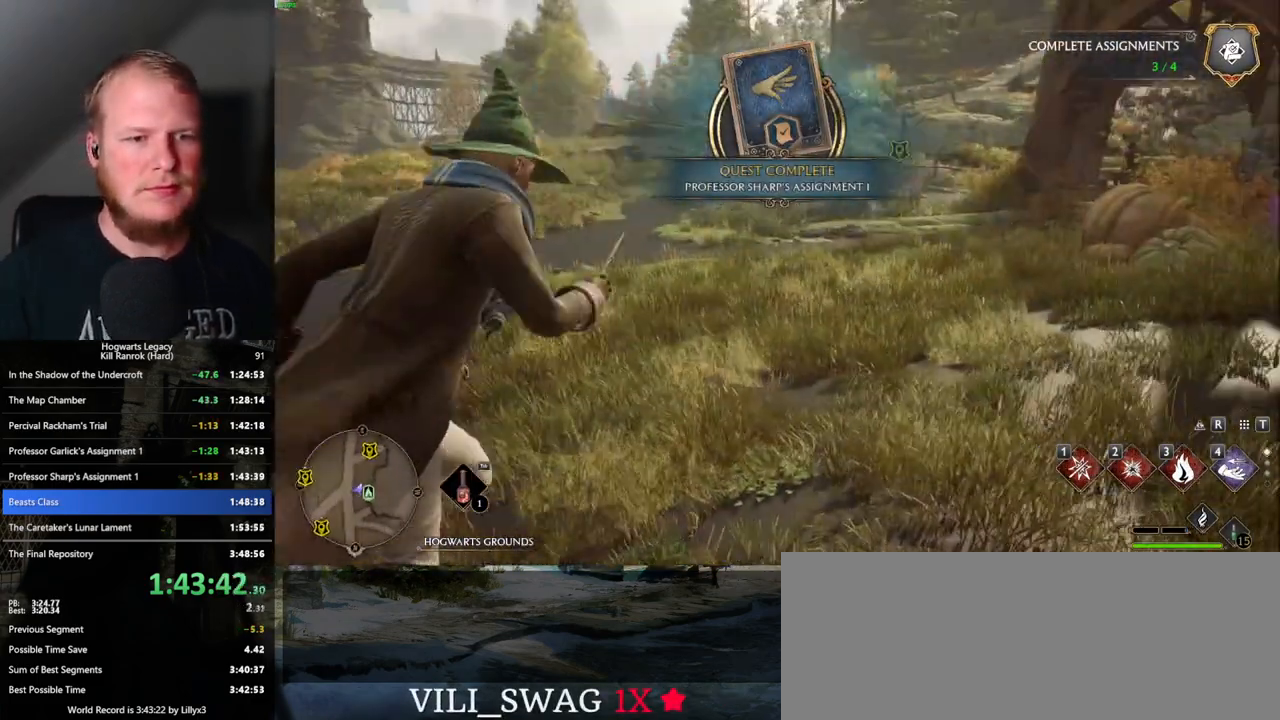
{"keys": ["a", "w"], "mouse": [], "events": [[100, "d", "up"], [333, "a", "down"]]}
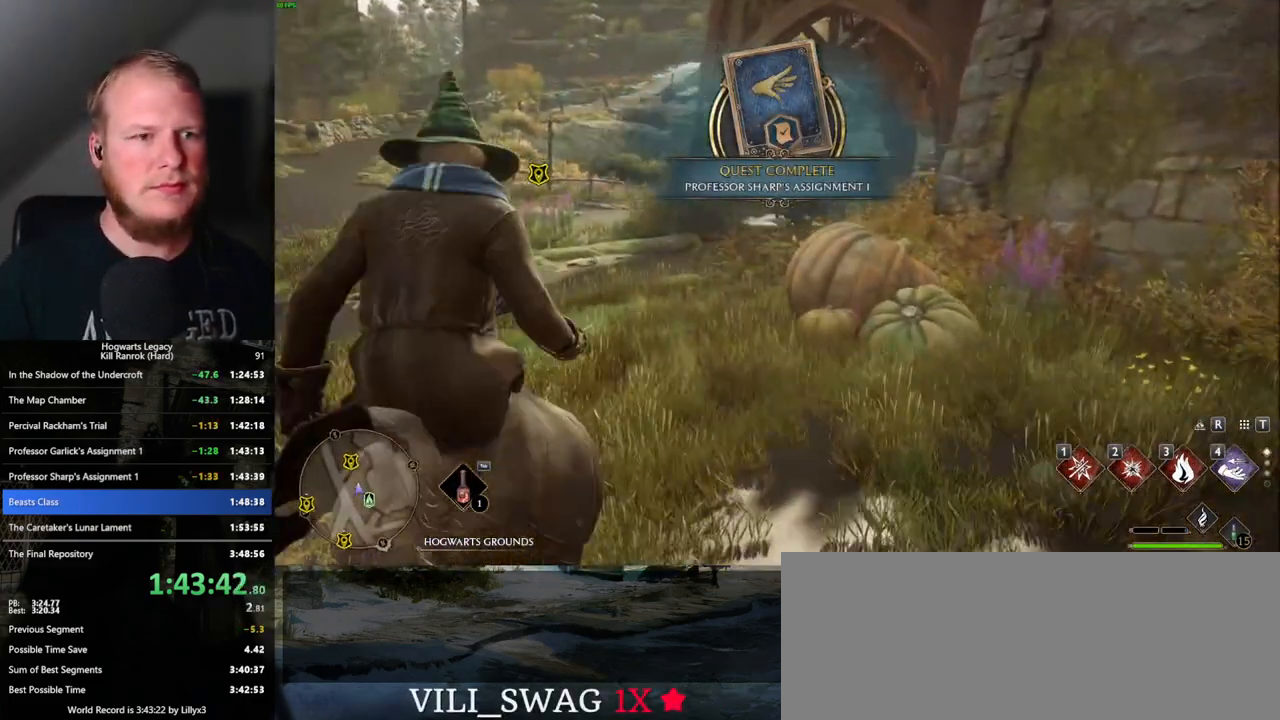
{"keys": ["a", "f", "w"], "mouse": [], "events": [[67, "a", "up"], [267, "a", "down"], [500, "f", "down"]]}
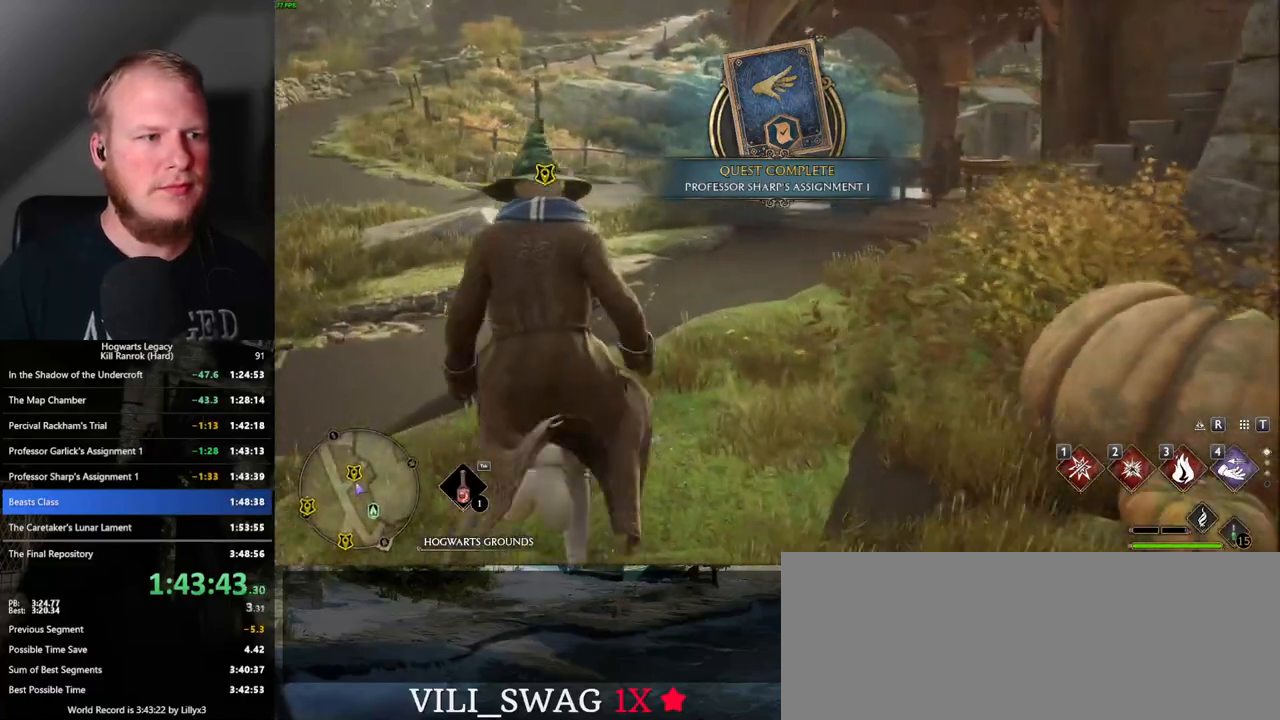
{"keys": ["f", "w"], "mouse": [], "events": [[17, "a", "up"], [83, "f", "up"], [183, "f", "down"], [250, "f", "up"], [333, "f", "down"], [383, "f", "up"], [467, "f", "down"]]}
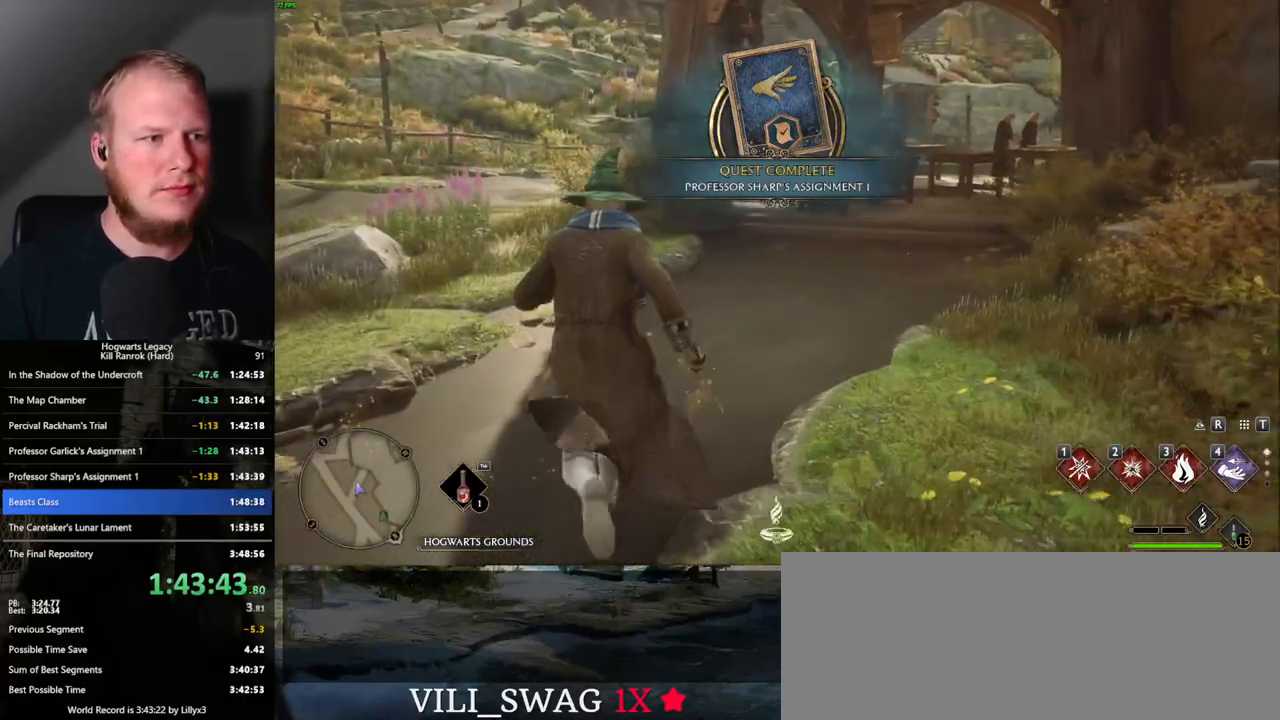
{"keys": [], "mouse": [], "events": [[33, "f", "up"], [117, "f", "down"], [217, "f", "up"], [417, "w", "up"]]}
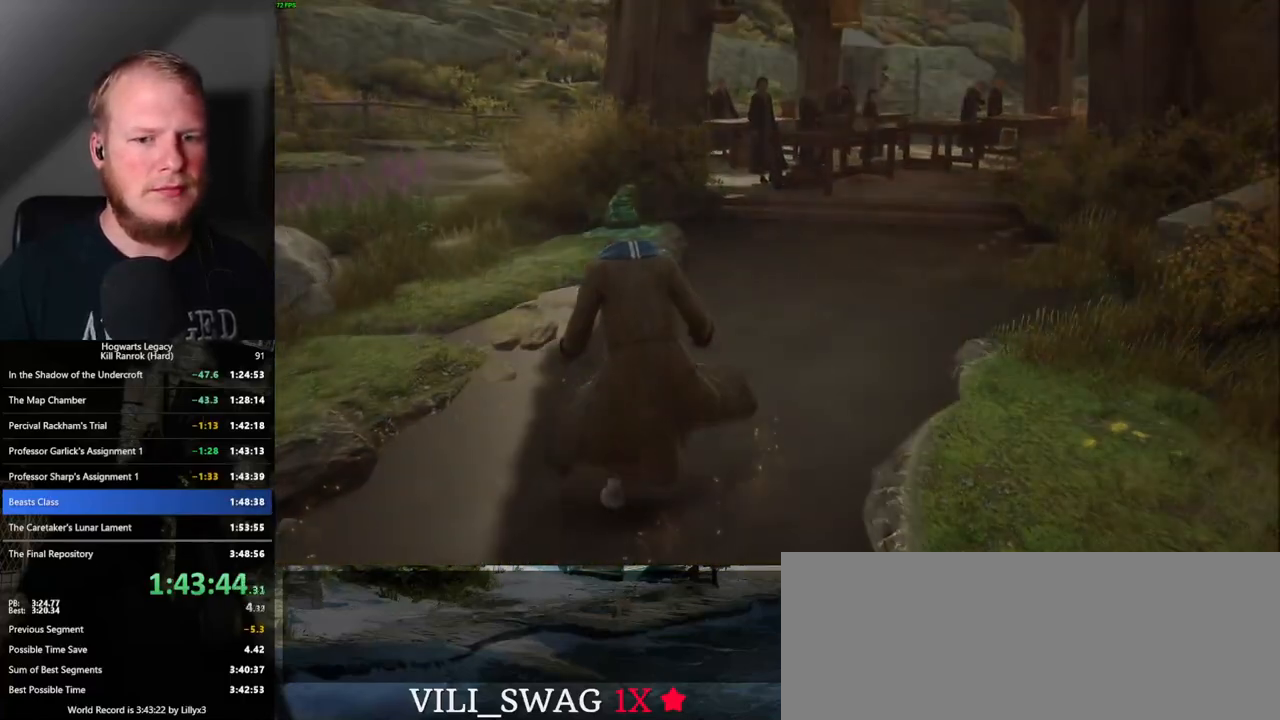
{"keys": [], "mouse": [], "events": [[283, "mouse_wheel", "down"], [300, "mouse_wheel", "up"]]}
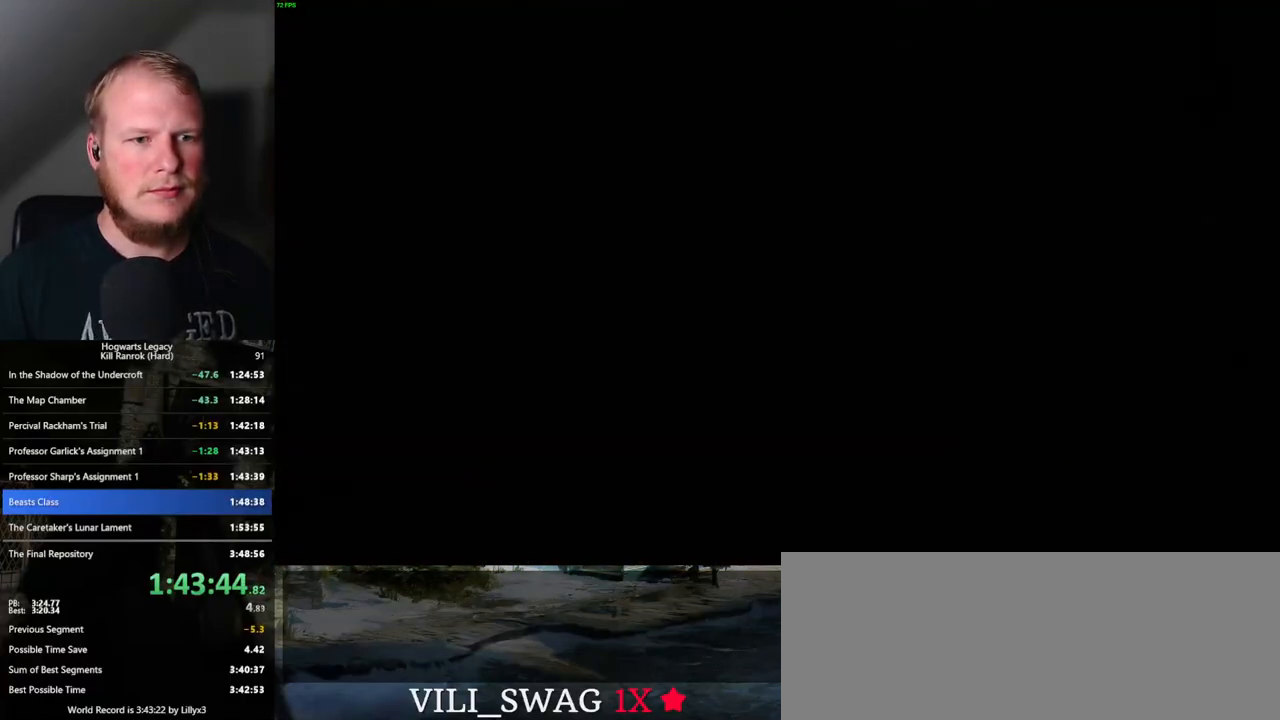
{"keys": ["w"], "mouse": [], "events": [[117, "w", "down"], [217, "w", "up"], [283, "w", "down"]]}
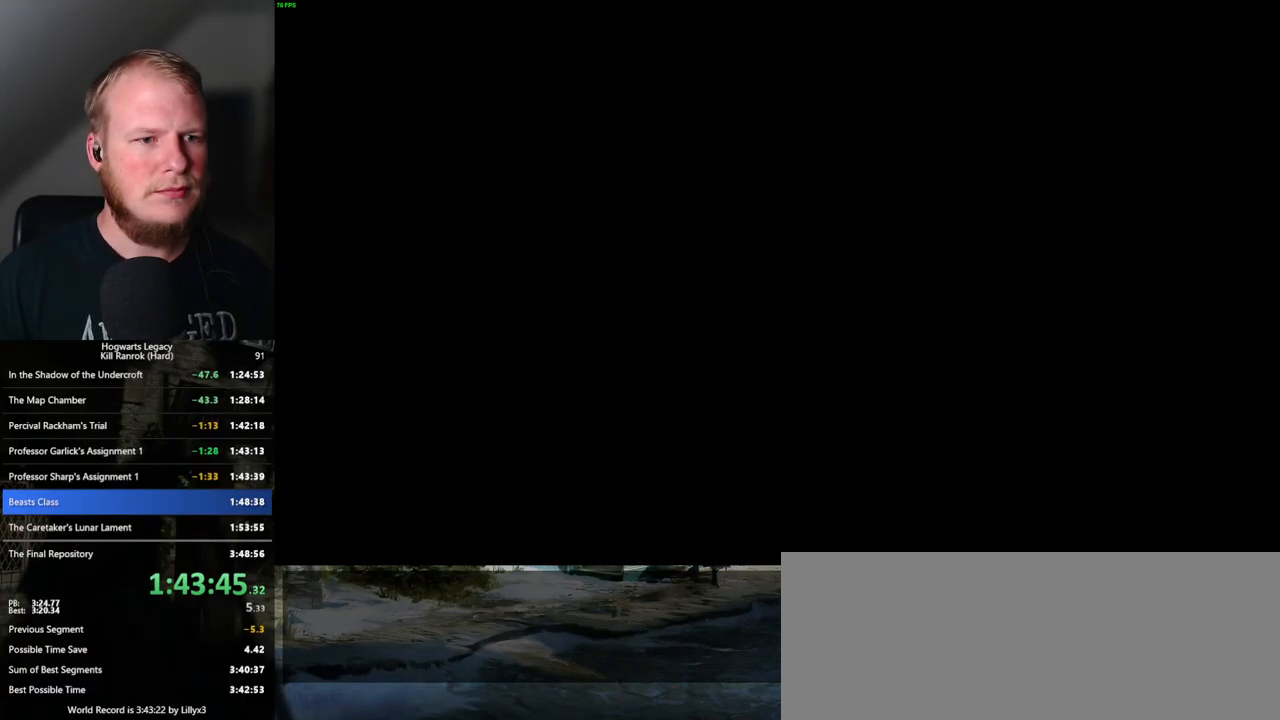
{"keys": ["q"], "mouse": [], "events": [[133, "w", "up"], [350, "q", "down"]]}
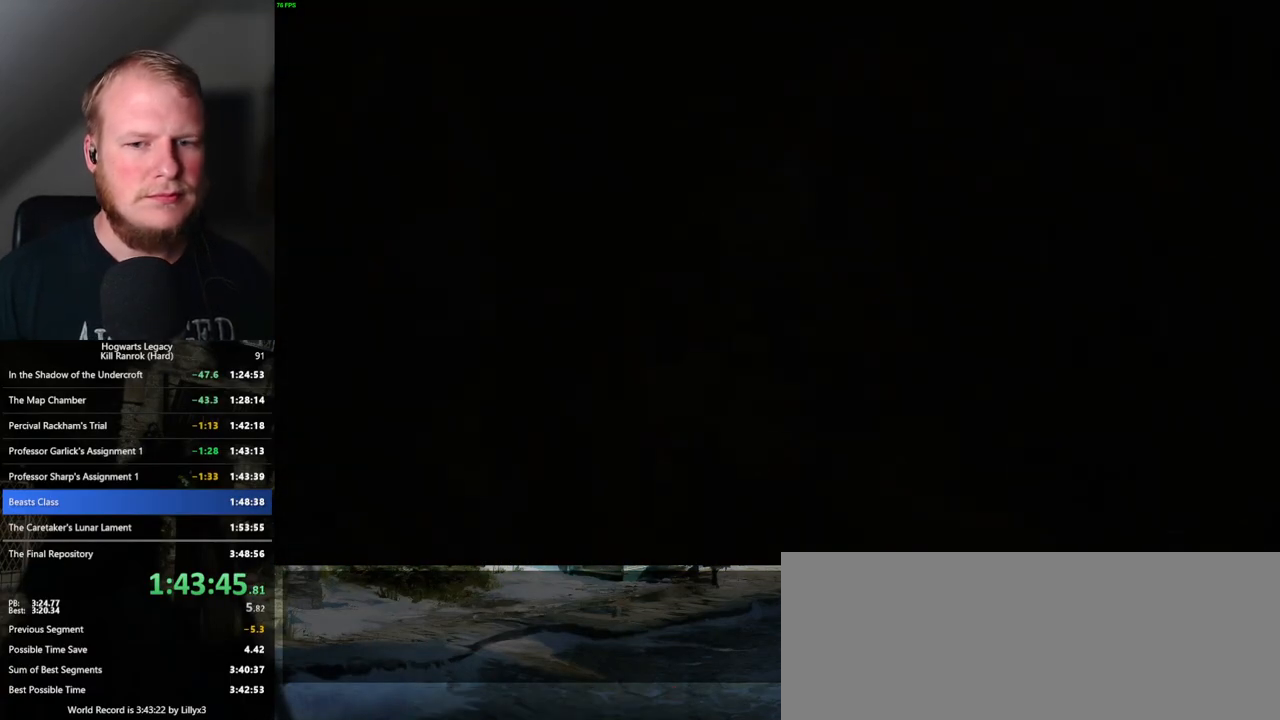
{"keys": ["q"], "mouse": [], "events": []}
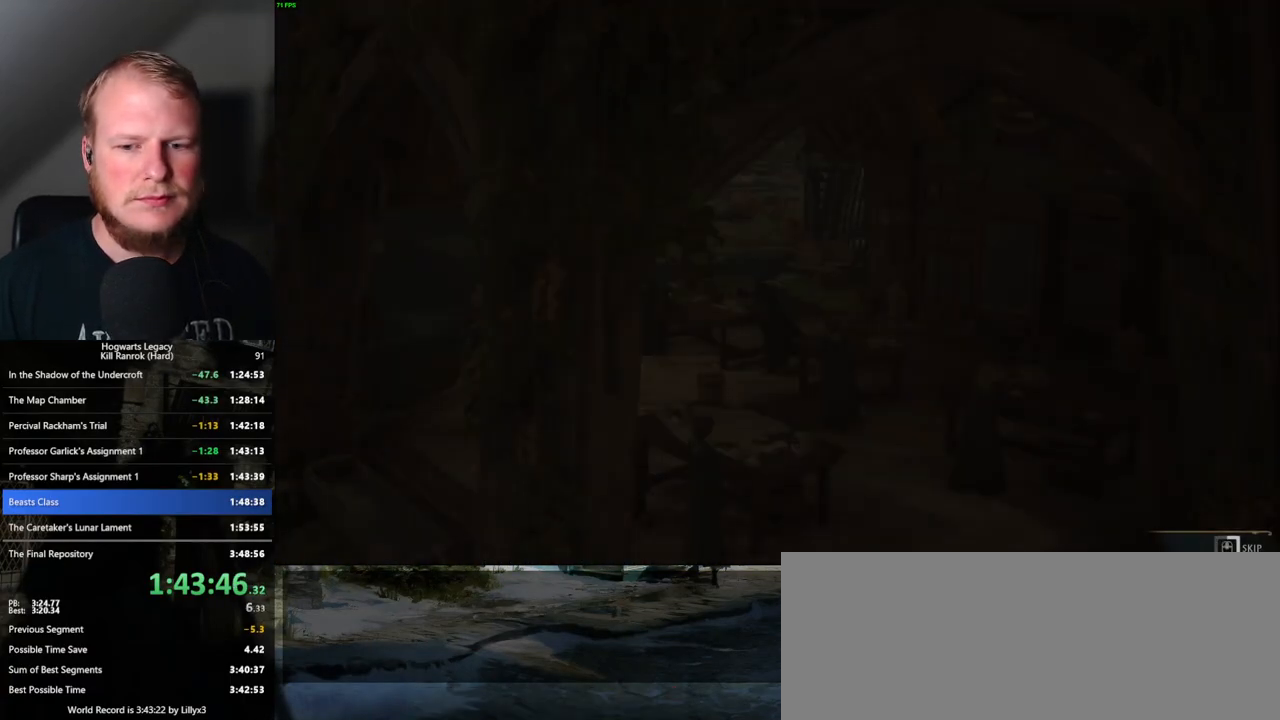
{"keys": ["q"], "mouse": [], "events": []}
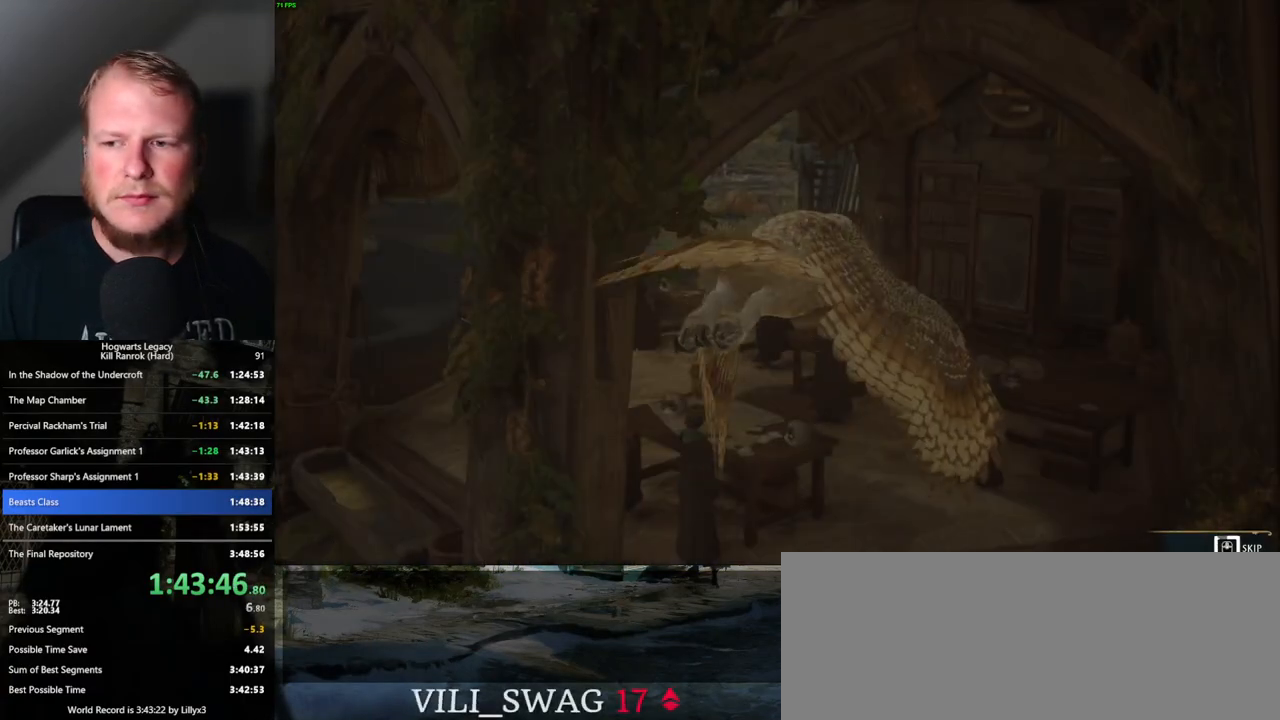
{"keys": ["q"], "mouse": [], "events": []}
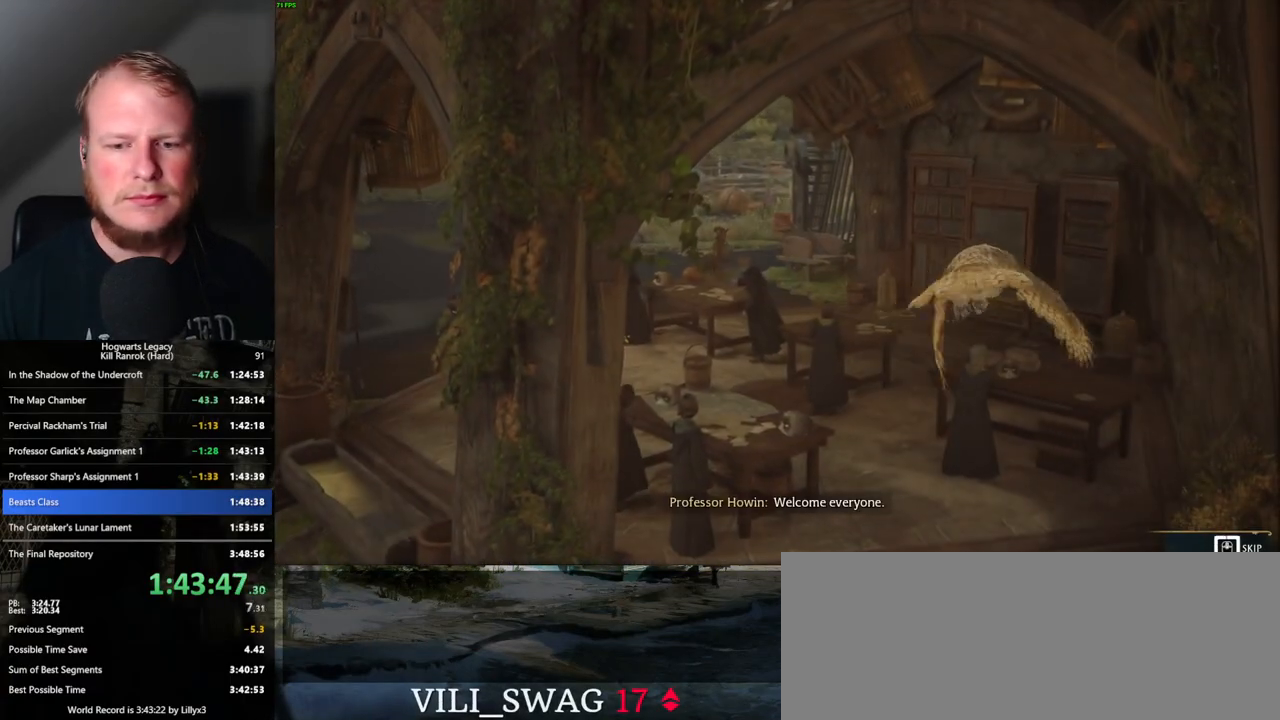
{"keys": ["q"], "mouse": [], "events": []}
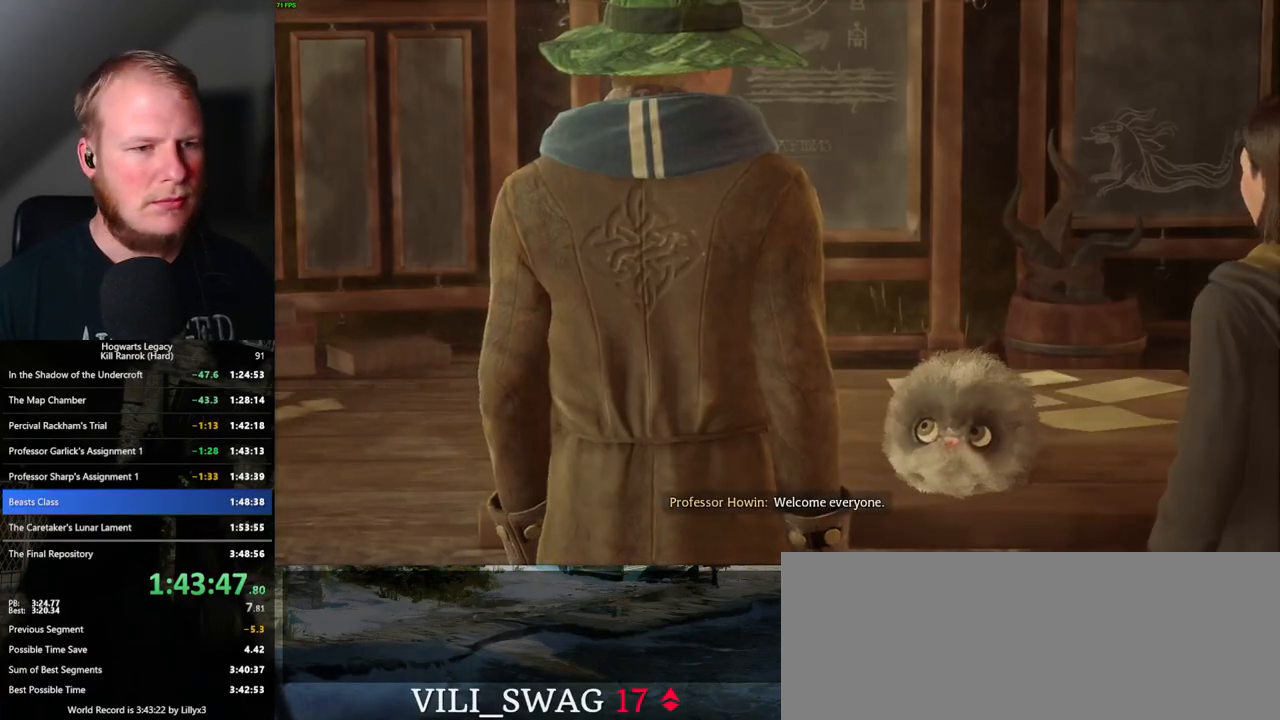
{"keys": [], "mouse": [], "events": [[250, "q", "up"]]}
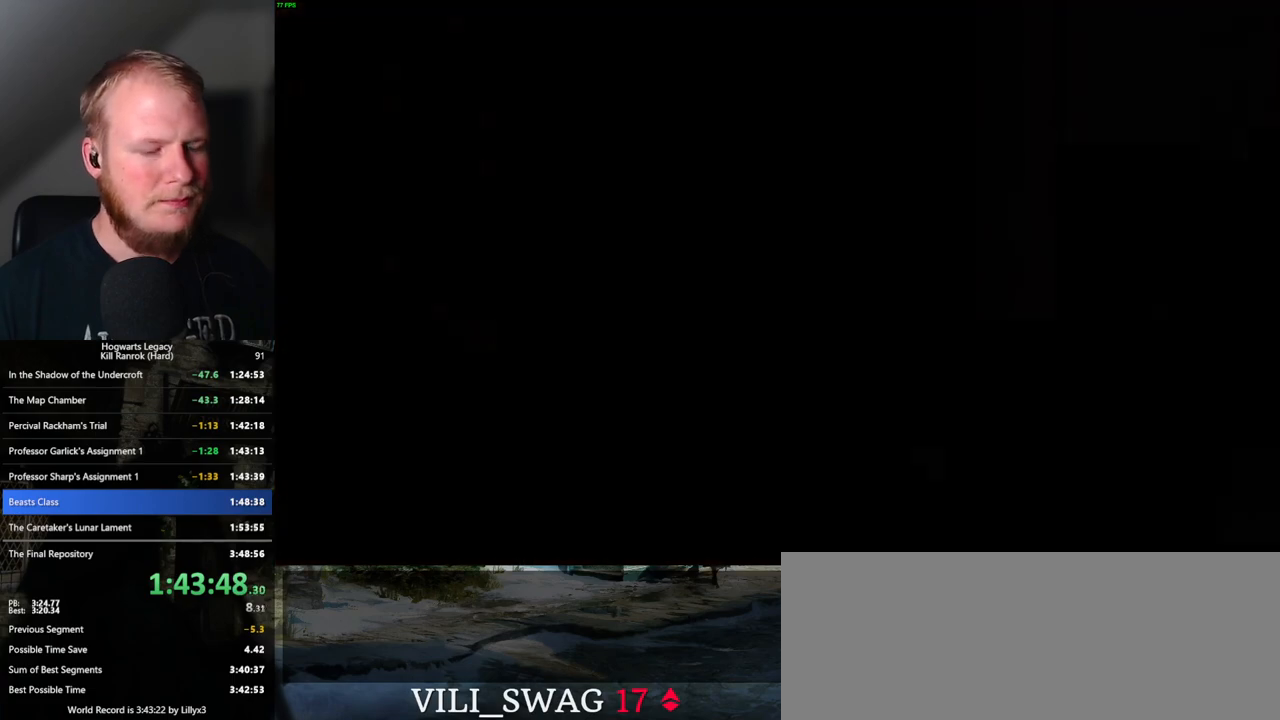
{"keys": [], "mouse": [], "events": []}
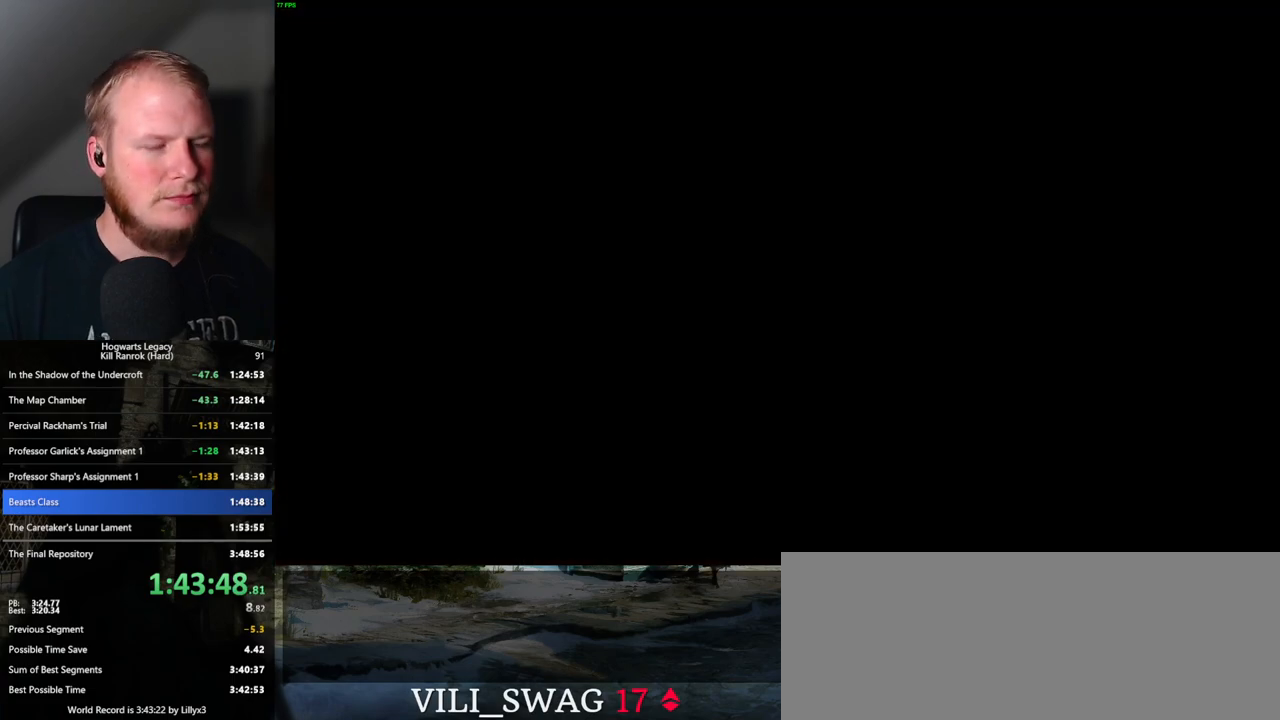
{"keys": [], "mouse": [], "events": []}
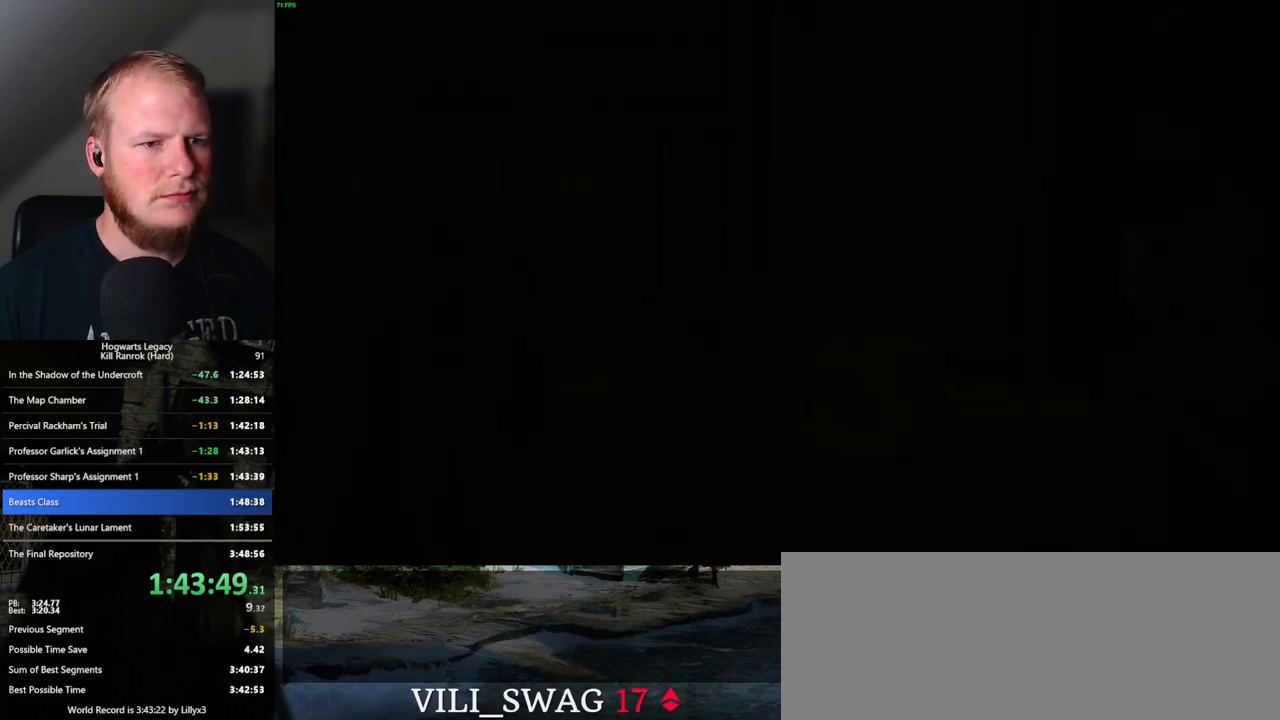
{"keys": [], "mouse": [], "events": []}
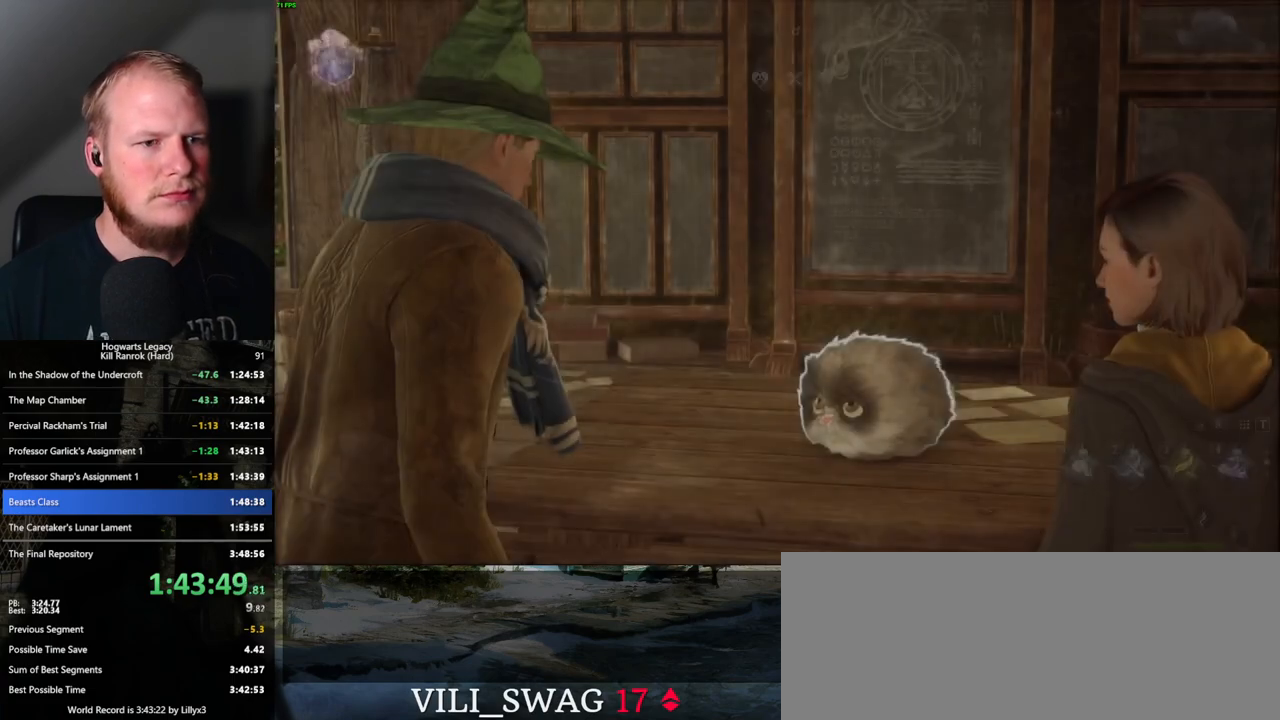
{"keys": [], "mouse": [], "events": []}
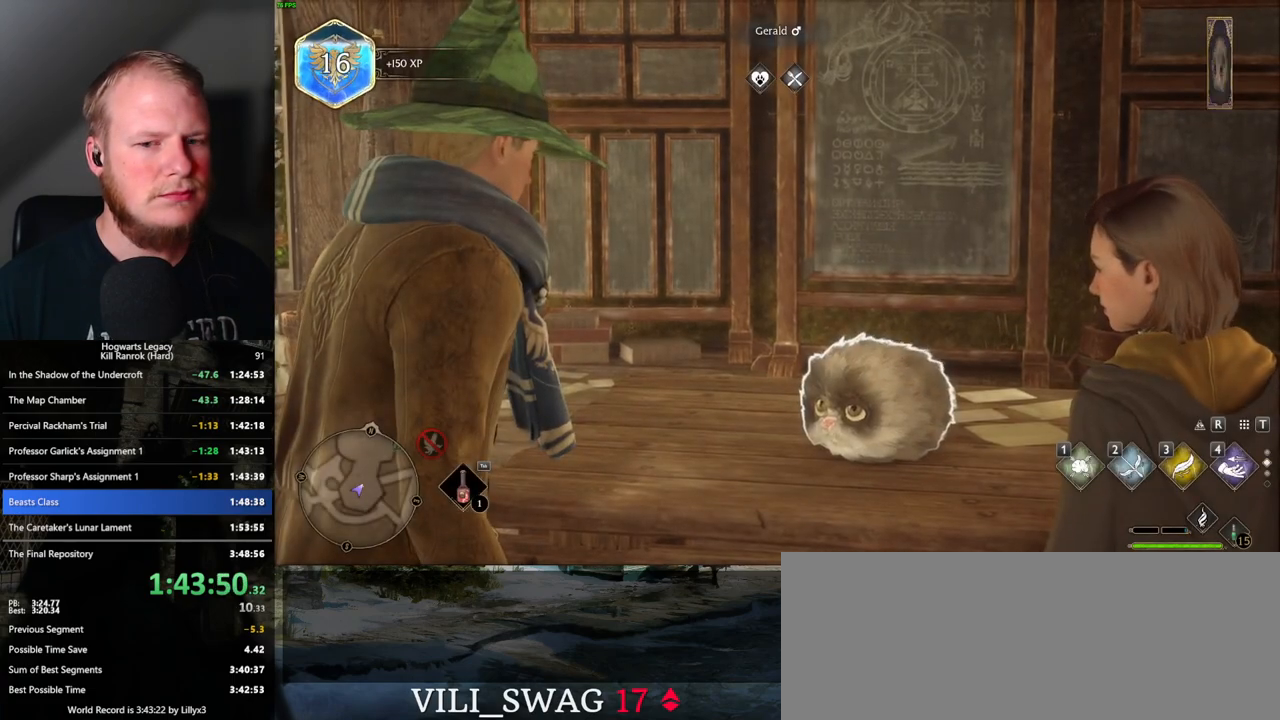
{"keys": [], "mouse": [], "events": []}
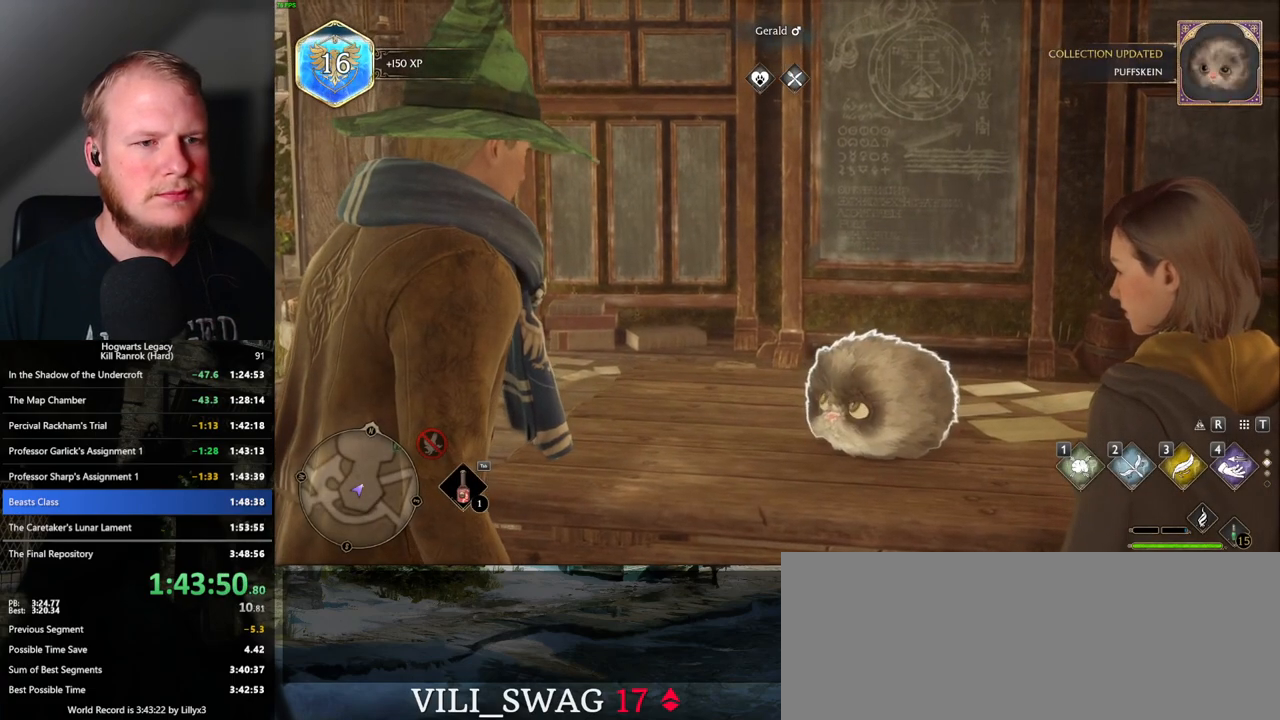
{"keys": [], "mouse": [], "events": []}
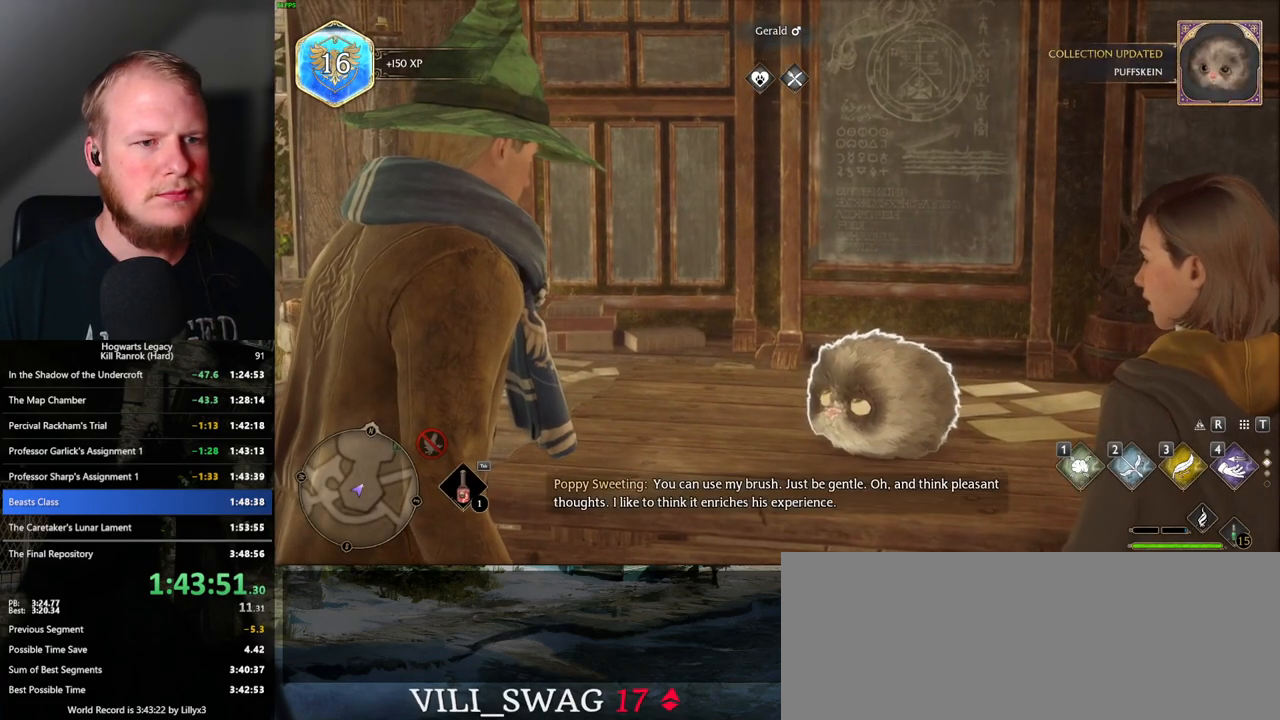
{"keys": [], "mouse": [], "events": []}
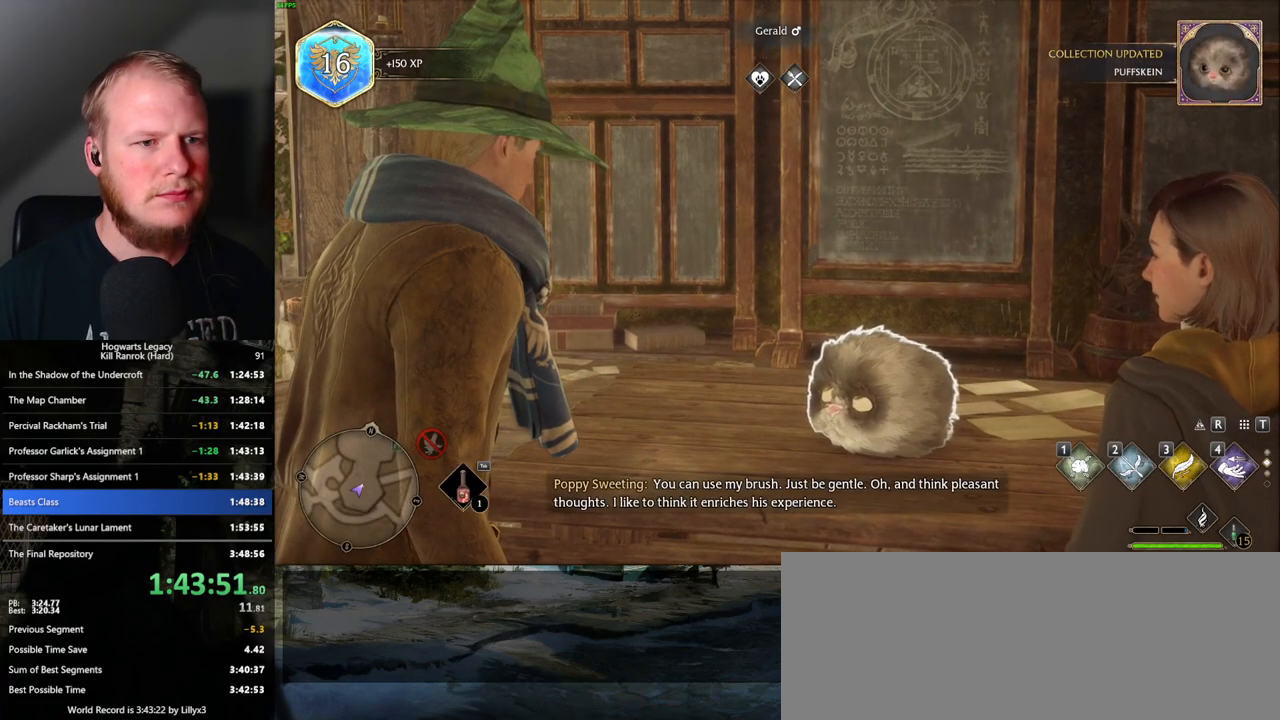
{"keys": [], "mouse": [], "events": []}
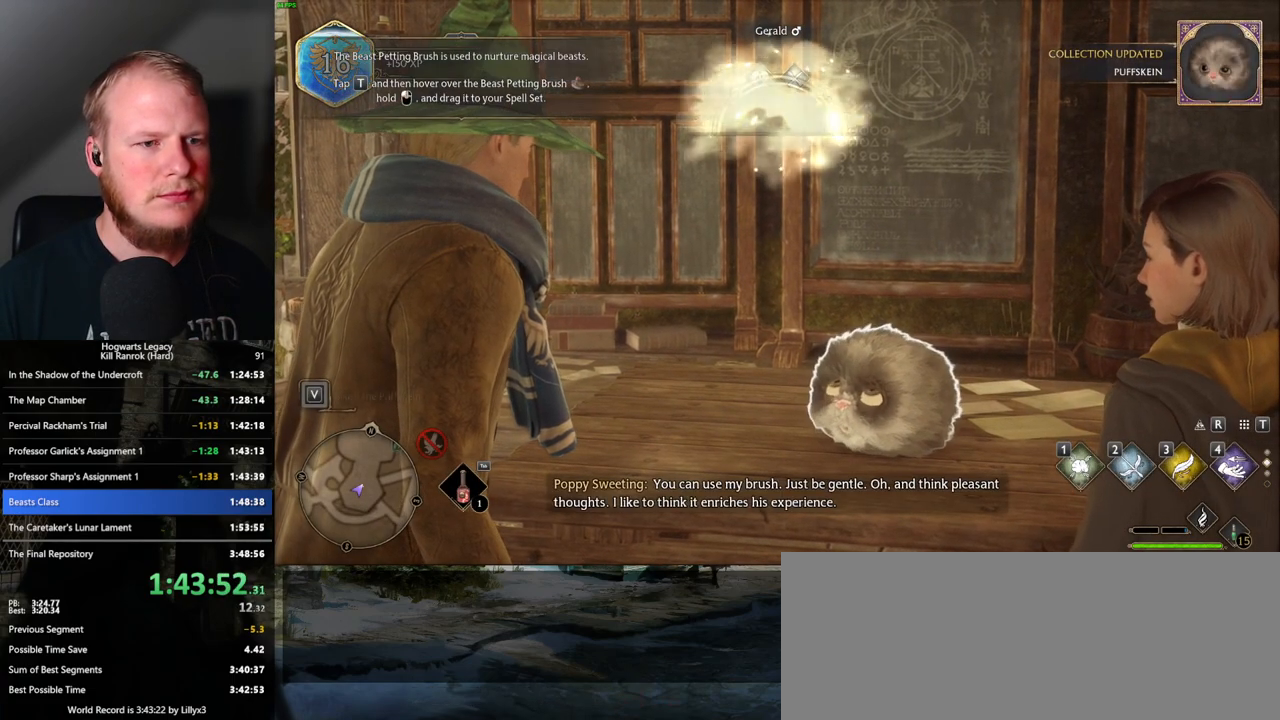
{"keys": [], "mouse": [], "events": [[83, "t", "down"], [167, "t", "up"]]}
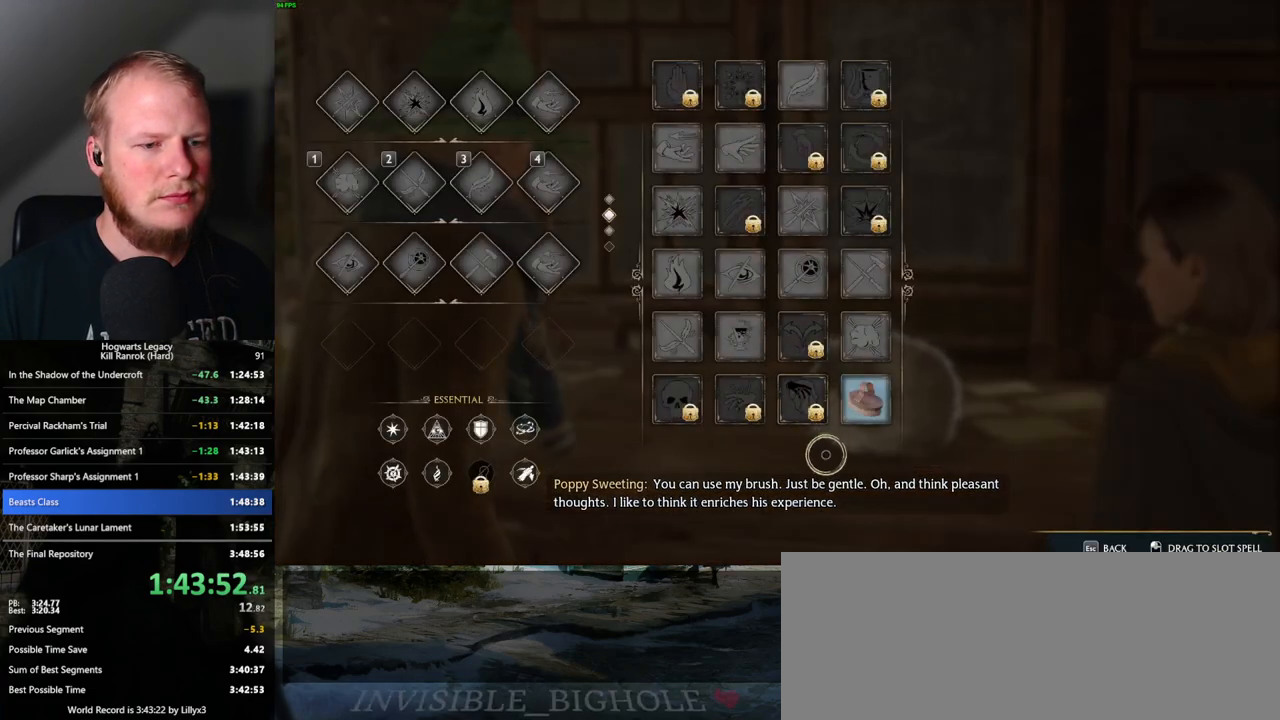
{"keys": [], "mouse": ["left"], "events": [[200, "mouse_left", "down"]]}
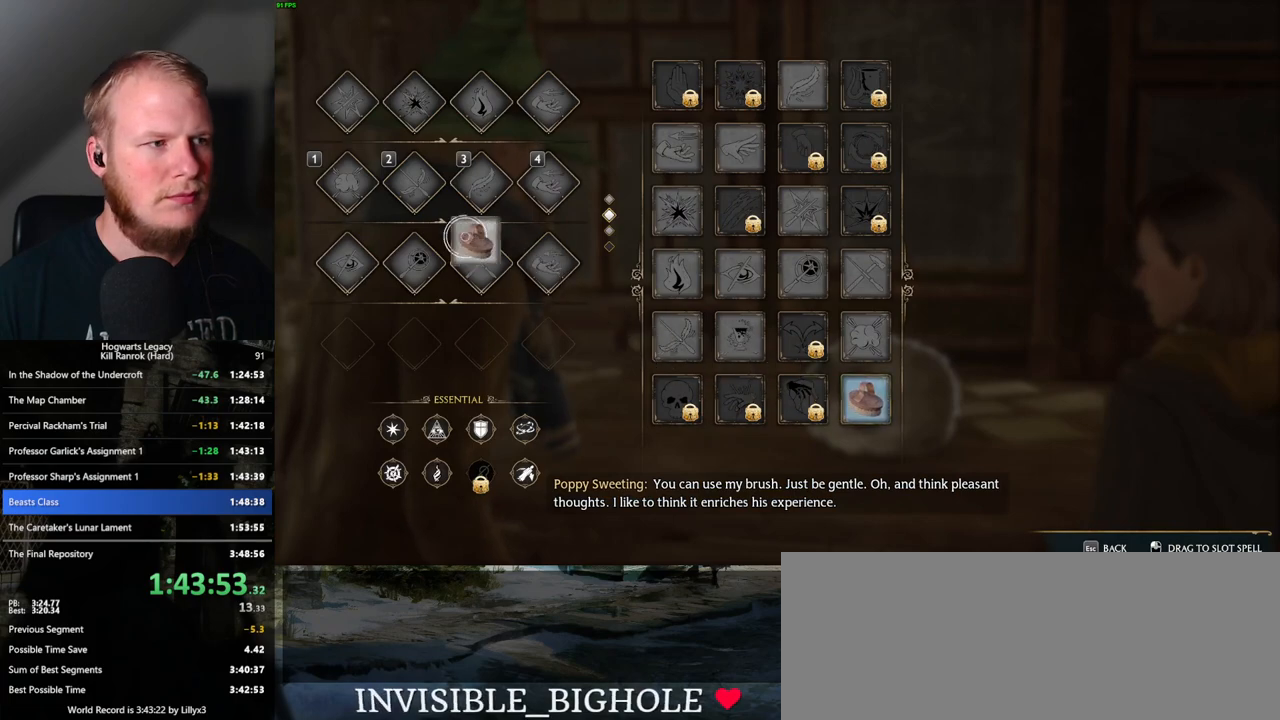
{"keys": [], "mouse": [], "events": [[333, "mouse_left", "up"]]}
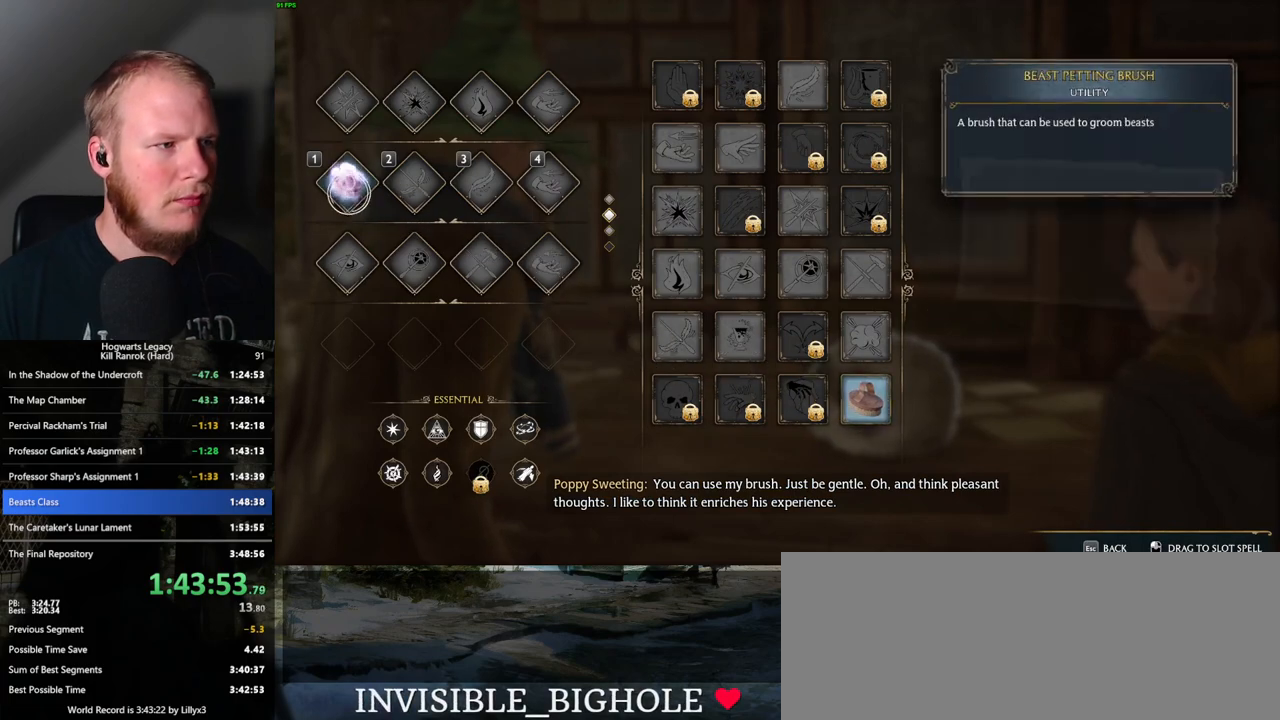
{"keys": ["1"], "mouse": [], "events": [[133, "escape", "down"], [250, "escape", "up"], [433, "1", "down"]]}
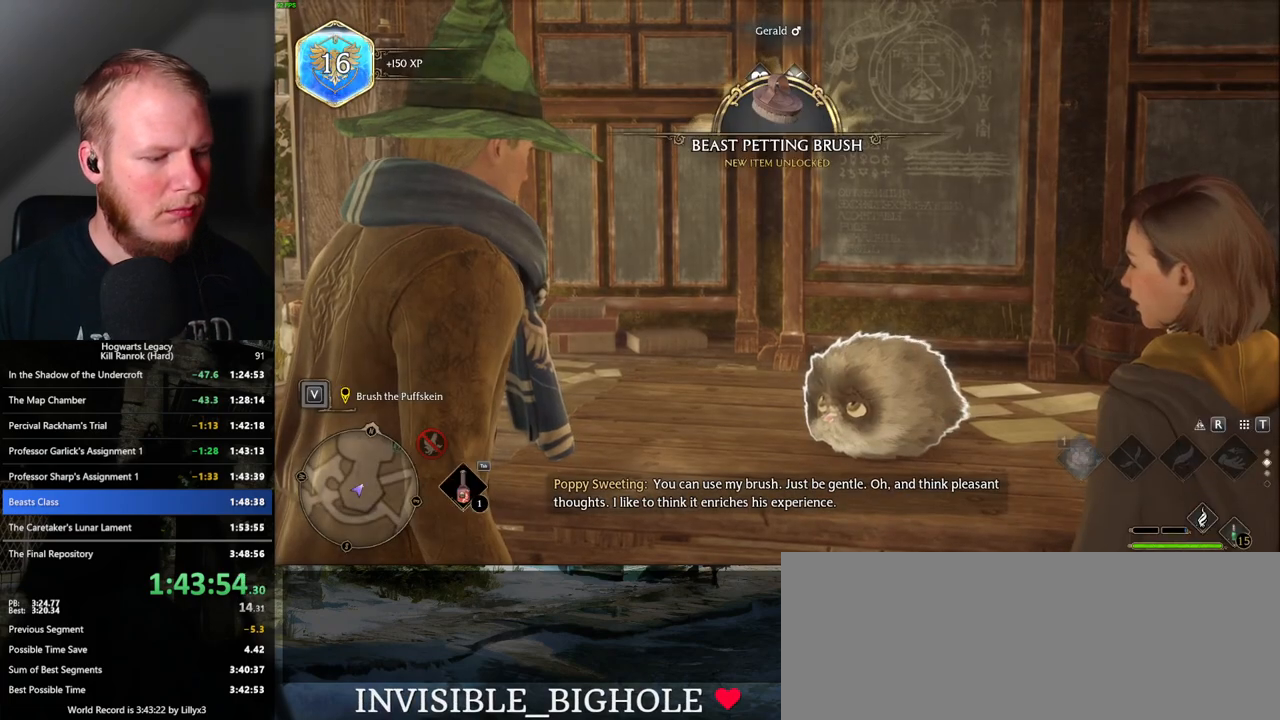
{"keys": [], "mouse": [], "events": [[17, "1", "up"]]}